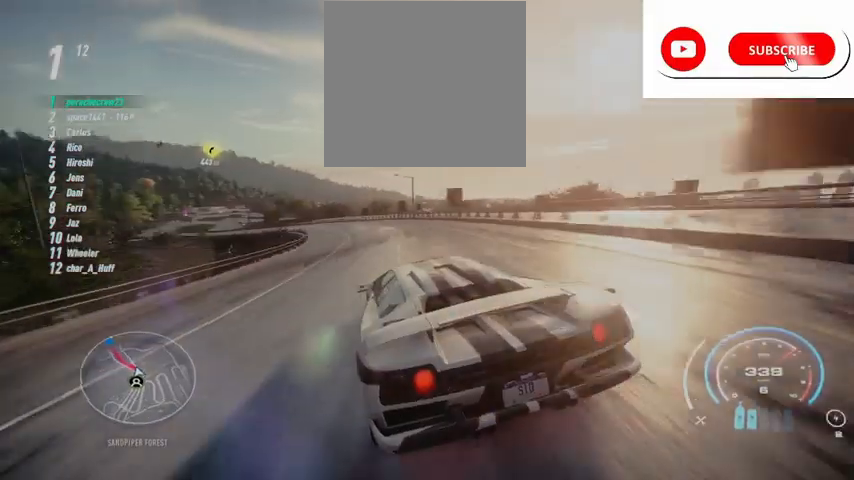
Gameplay with a controller (Xbox layout); each line is a JSON object with the inputs held at the frame after it. "events" lists button and stick changes between this image and that frame as [ms after this image, input, new state], when the widget could be followed in between.
{"buttons": ["R2"], "left_stick": "left", "right_stick": "center", "events": [[83, "A", "down"], [125, "A", "up"]]}
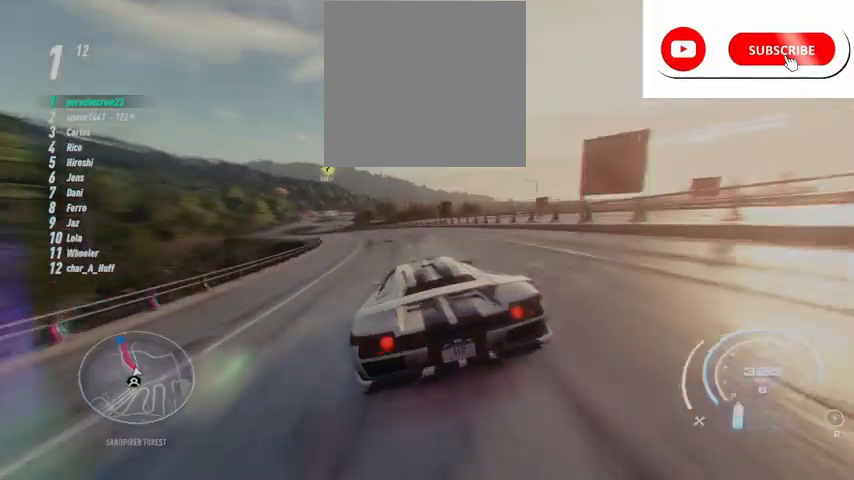
{"buttons": ["R2"], "left_stick": "left", "right_stick": "center", "events": [[125, "L2", "down"], [292, "L2", "up"]]}
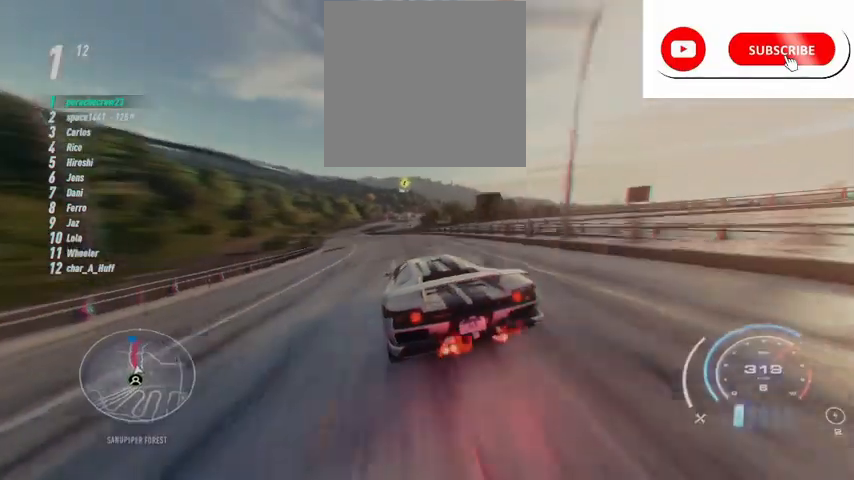
{"buttons": ["R2"], "left_stick": "left", "right_stick": "center", "events": []}
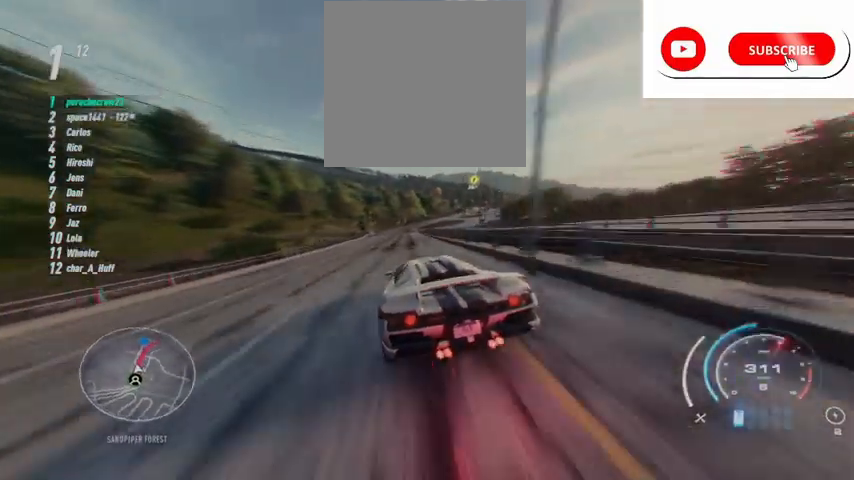
{"buttons": ["R2"], "left_stick": "up", "right_stick": "center", "events": [[42, "left_stick", "center"], [334, "left_stick", "up"]]}
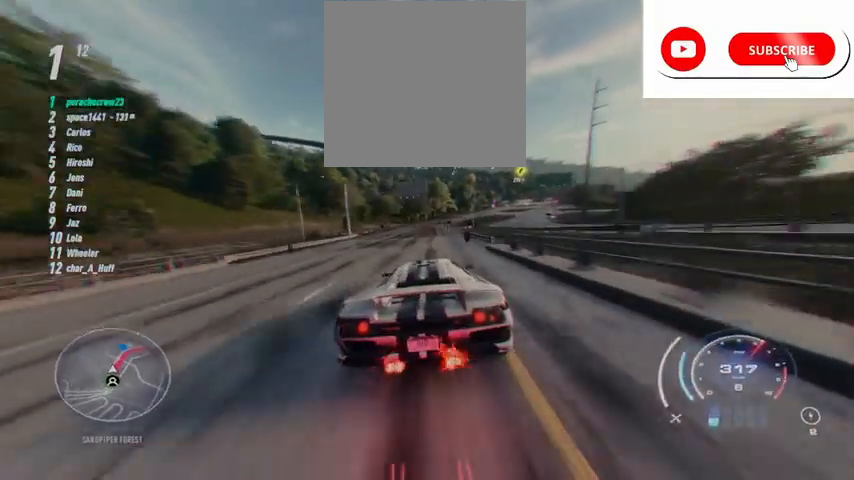
{"buttons": ["R2"], "left_stick": "up-right", "right_stick": "center", "events": [[83, "left_stick", "up-right"]]}
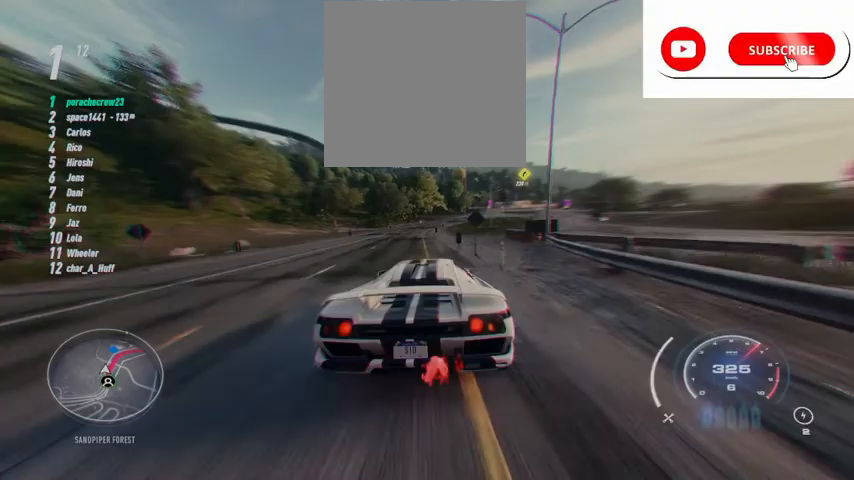
{"buttons": ["R2"], "left_stick": "up-right", "right_stick": "center", "events": []}
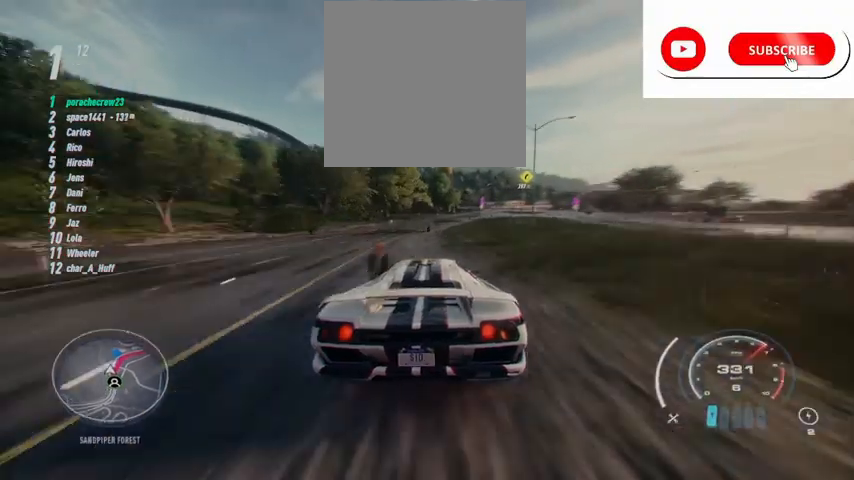
{"buttons": ["R2"], "left_stick": "up-right", "right_stick": "center", "events": []}
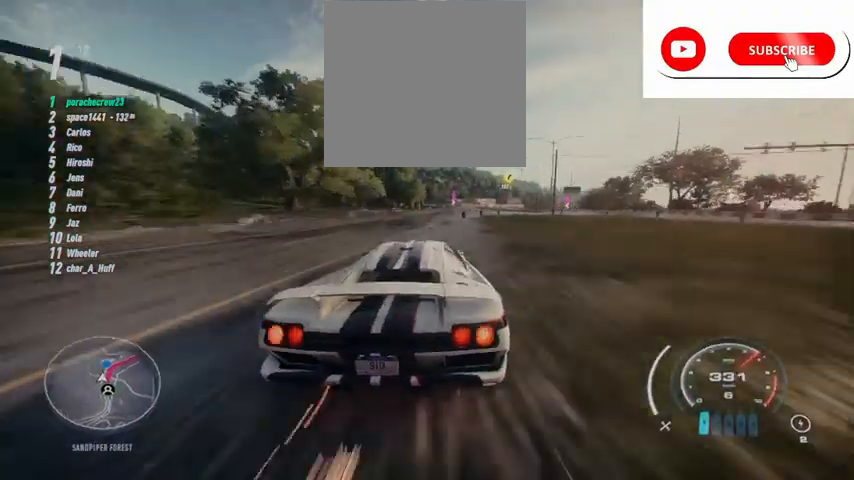
{"buttons": ["R2"], "left_stick": "up", "right_stick": "center", "events": [[125, "left_stick", "center"], [459, "left_stick", "up"]]}
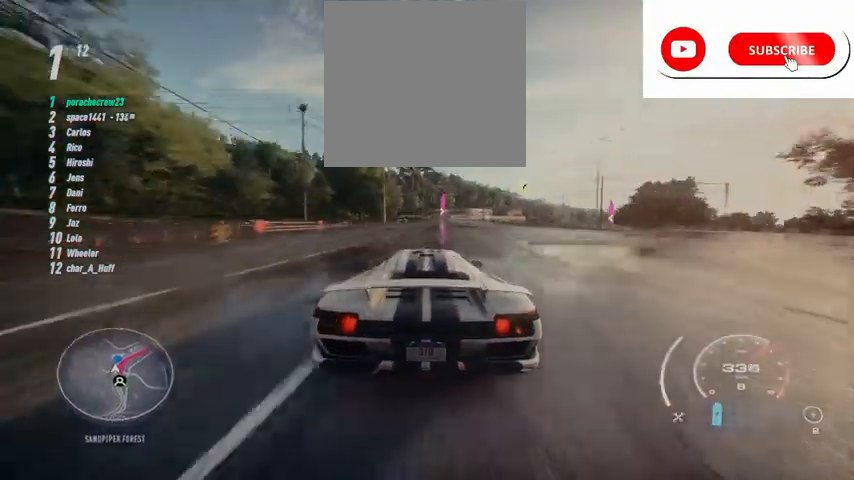
{"buttons": ["R2"], "left_stick": "up-right", "right_stick": "center", "events": [[208, "left_stick", "up-right"]]}
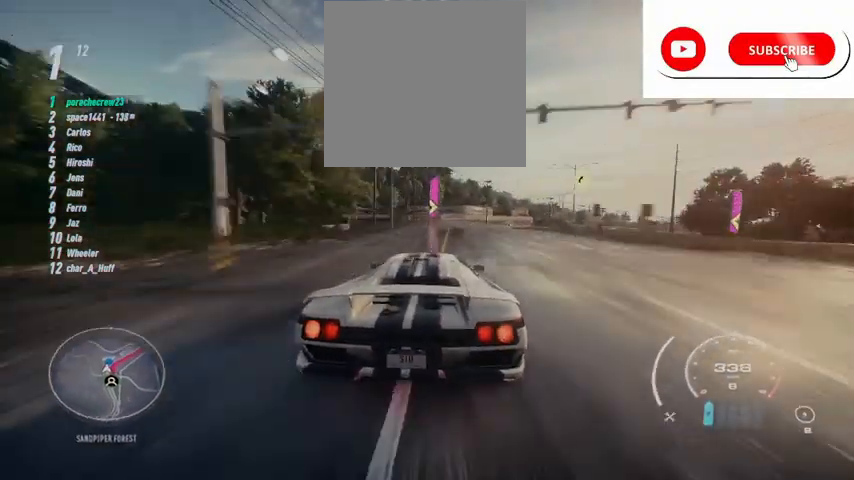
{"buttons": ["R2"], "left_stick": "right", "right_stick": "center", "events": [[209, "left_stick", "right"]]}
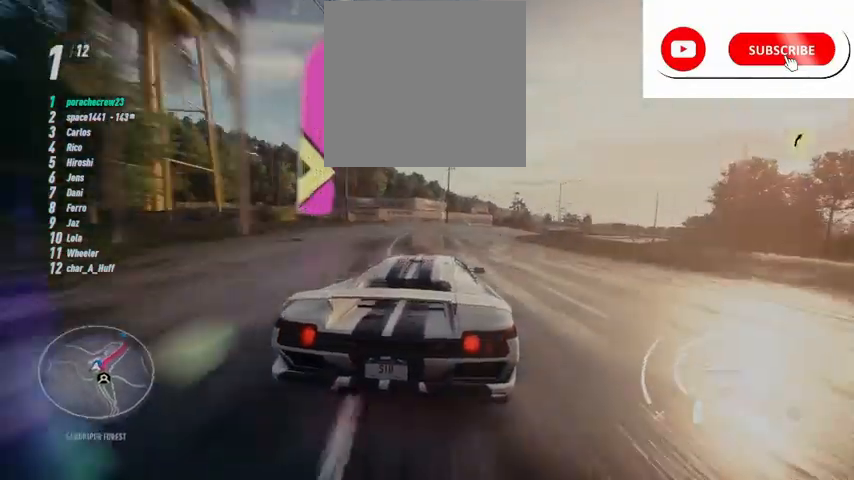
{"buttons": ["R2"], "left_stick": "right", "right_stick": "center", "events": []}
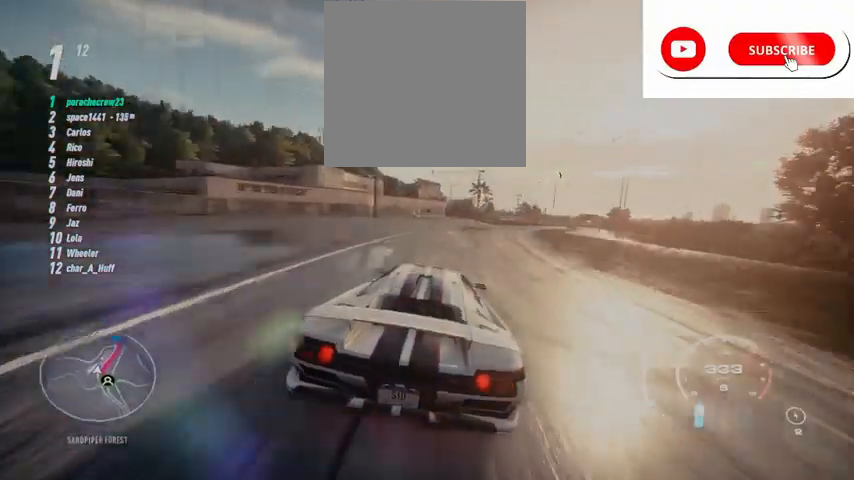
{"buttons": ["R2"], "left_stick": "right", "right_stick": "center", "events": []}
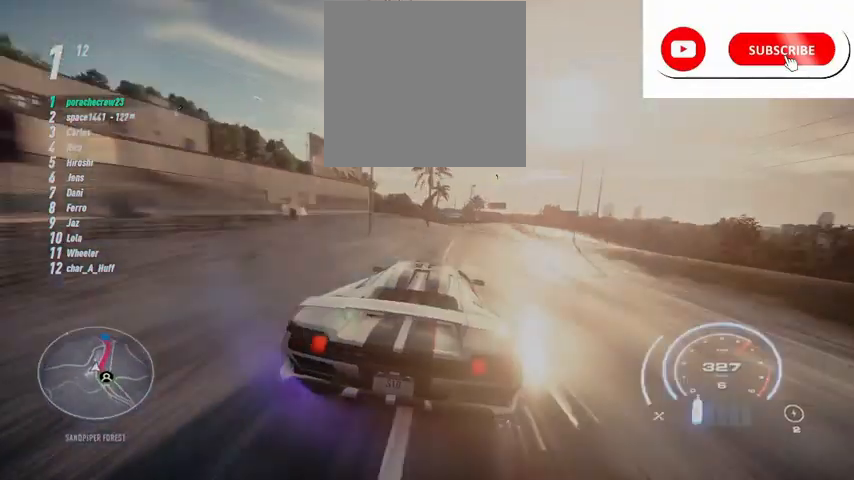
{"buttons": ["R2"], "left_stick": "up-right", "right_stick": "center", "events": [[418, "left_stick", "up-right"]]}
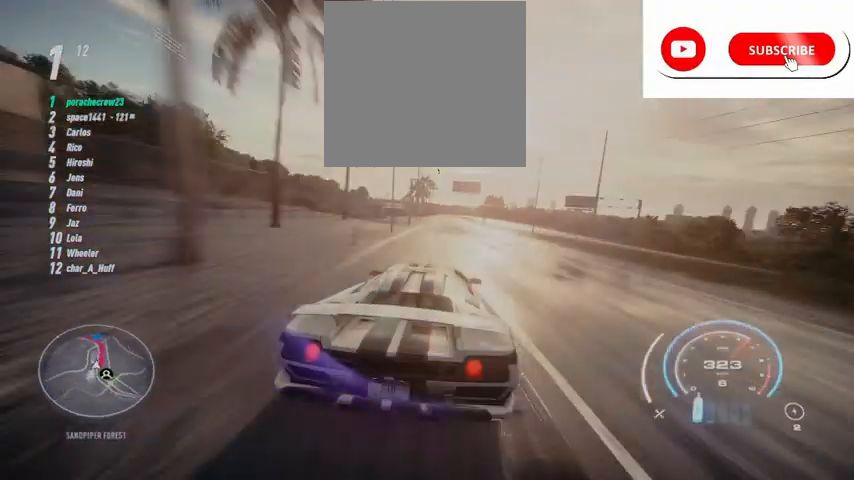
{"buttons": ["R2"], "left_stick": "up", "right_stick": "center", "events": [[125, "left_stick", "center"], [417, "left_stick", "up"]]}
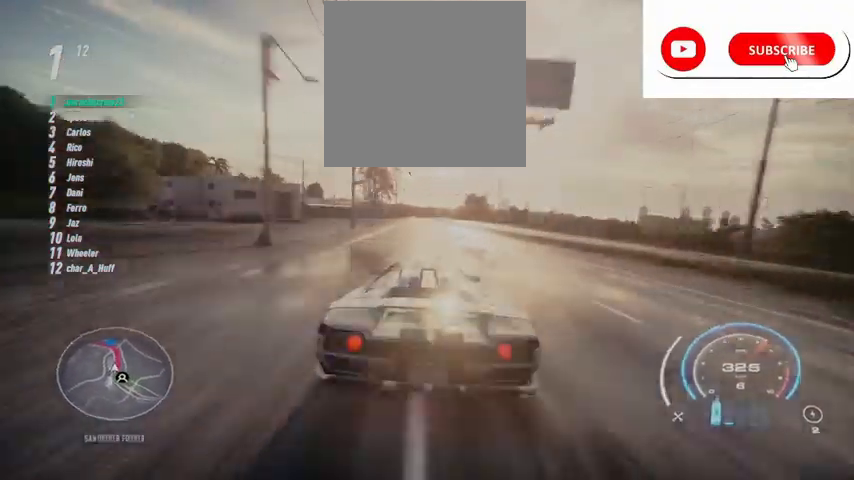
{"buttons": ["R2"], "left_stick": "center", "right_stick": "center", "events": [[209, "left_stick", "center"]]}
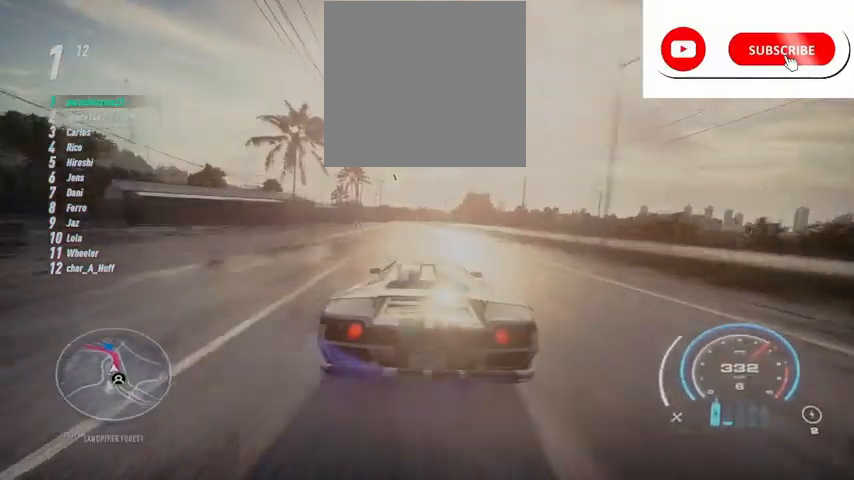
{"buttons": ["R2"], "left_stick": "center", "right_stick": "center", "events": []}
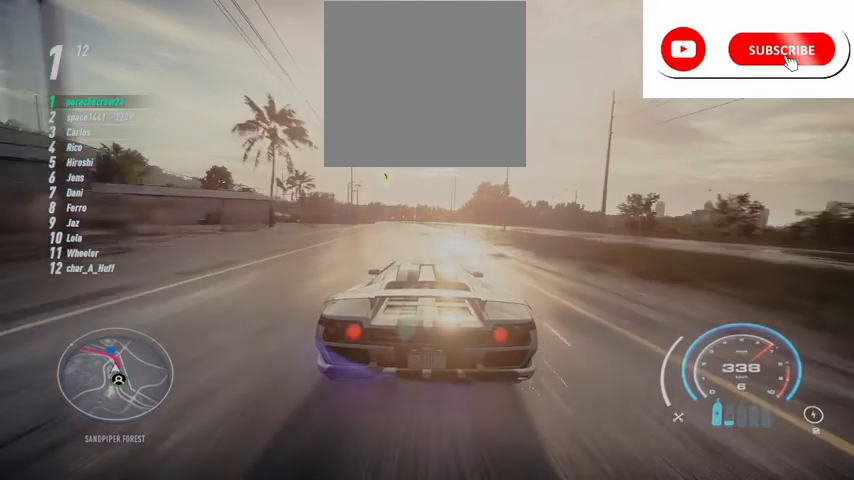
{"buttons": ["R2"], "left_stick": "left", "right_stick": "center", "events": [[208, "left_stick", "left"]]}
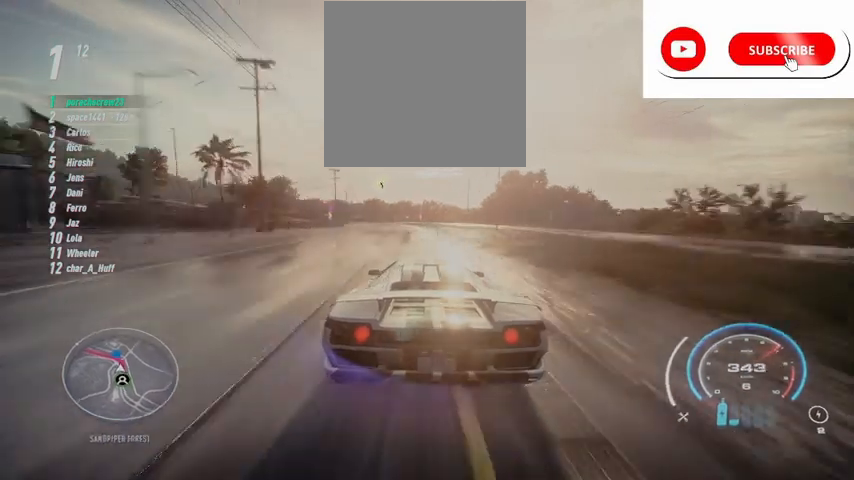
{"buttons": ["R2"], "left_stick": "left", "right_stick": "center", "events": [[334, "R2", "up"], [417, "R2", "down"]]}
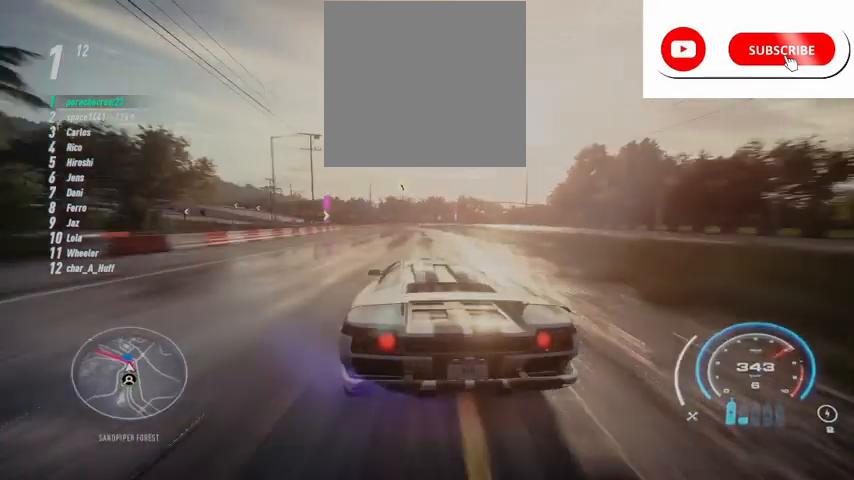
{"buttons": ["R2"], "left_stick": "left", "right_stick": "center", "events": []}
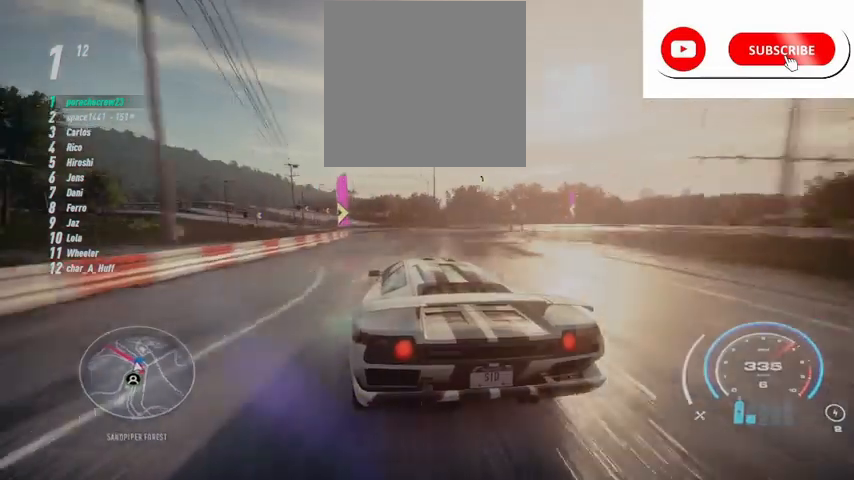
{"buttons": ["R2"], "left_stick": "left", "right_stick": "center", "events": []}
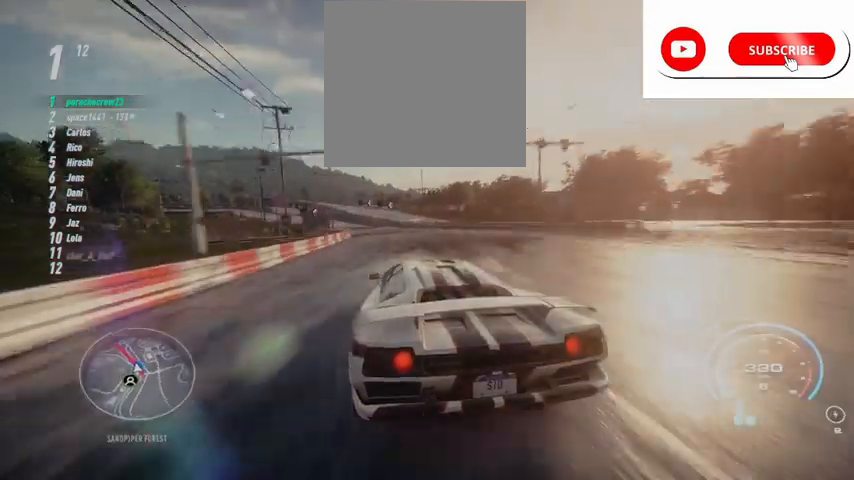
{"buttons": ["R2"], "left_stick": "left", "right_stick": "center", "events": []}
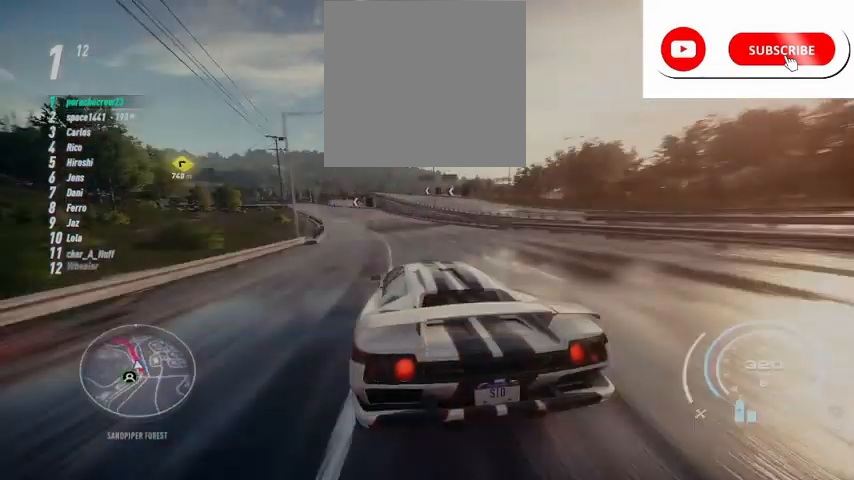
{"buttons": ["R2"], "left_stick": "left", "right_stick": "center", "events": [[83, "A", "down"], [125, "A", "up"]]}
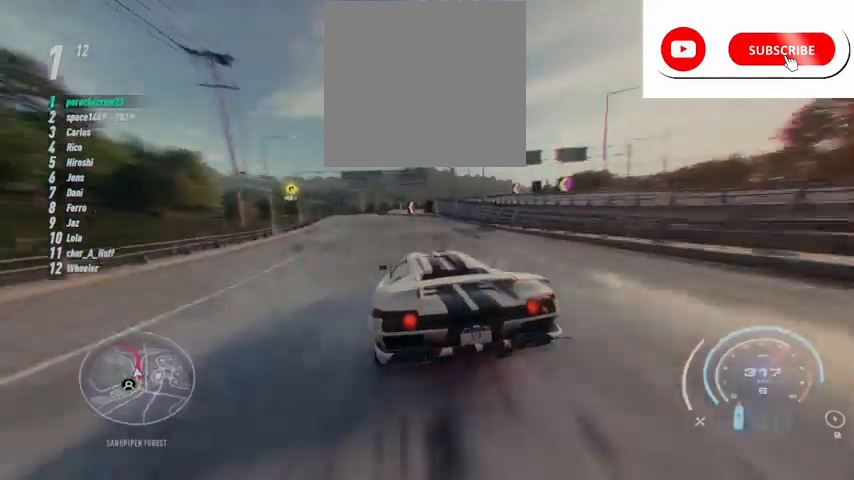
{"buttons": ["R2"], "left_stick": "center", "right_stick": "center", "events": [[376, "left_stick", "center"]]}
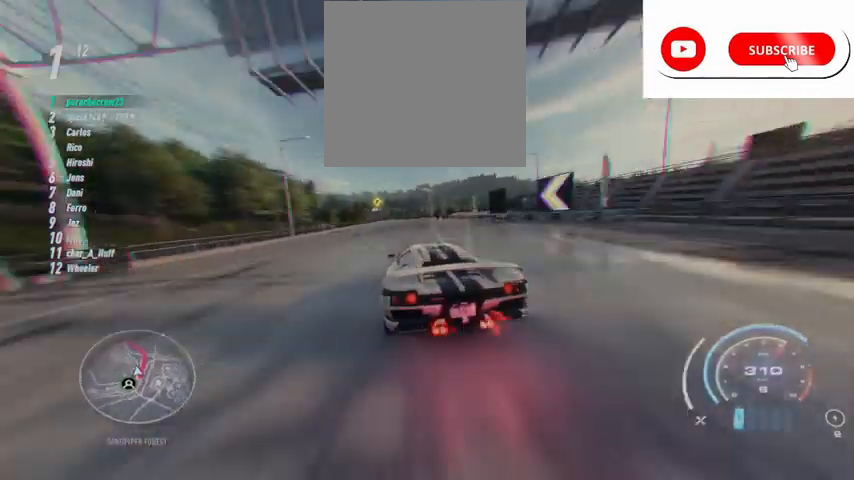
{"buttons": ["R2"], "left_stick": "right", "right_stick": "center", "events": [[83, "left_stick", "right"], [292, "left_stick", "center"], [417, "left_stick", "right"]]}
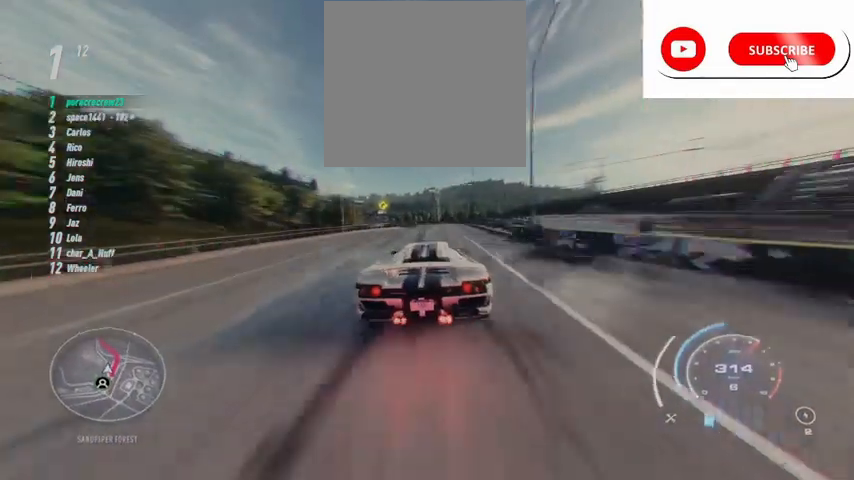
{"buttons": ["R2"], "left_stick": "center", "right_stick": "center", "events": [[83, "left_stick", "center"]]}
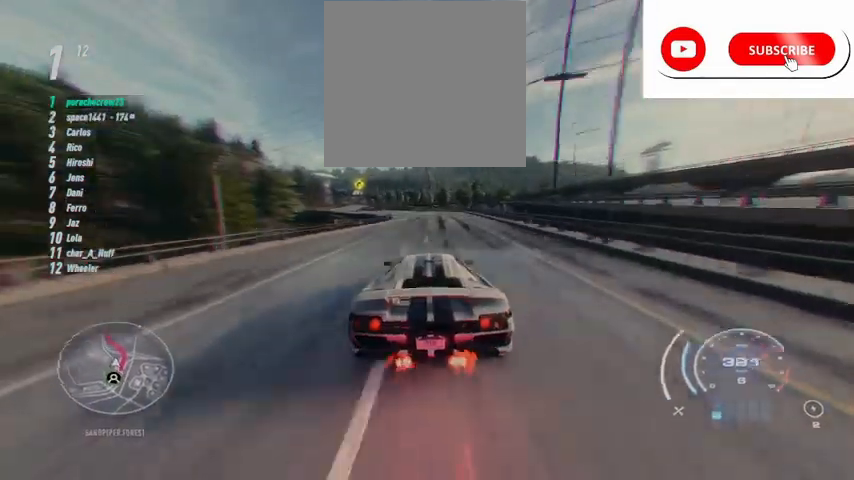
{"buttons": ["R2"], "left_stick": "left", "right_stick": "center", "events": [[42, "left_stick", "left"]]}
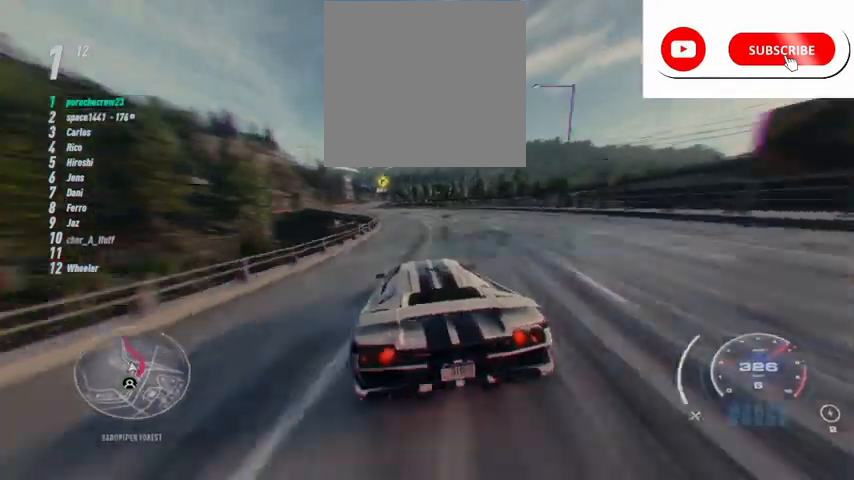
{"buttons": ["R2"], "left_stick": "left", "right_stick": "center", "events": []}
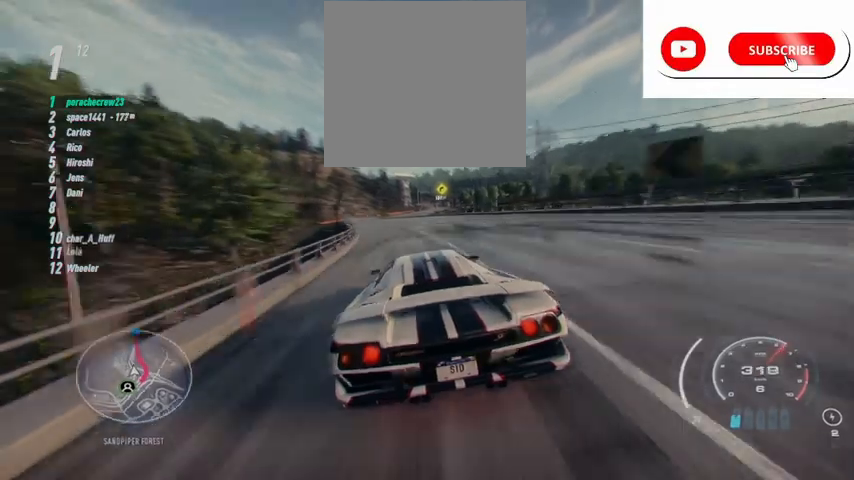
{"buttons": ["R2"], "left_stick": "left", "right_stick": "center", "events": []}
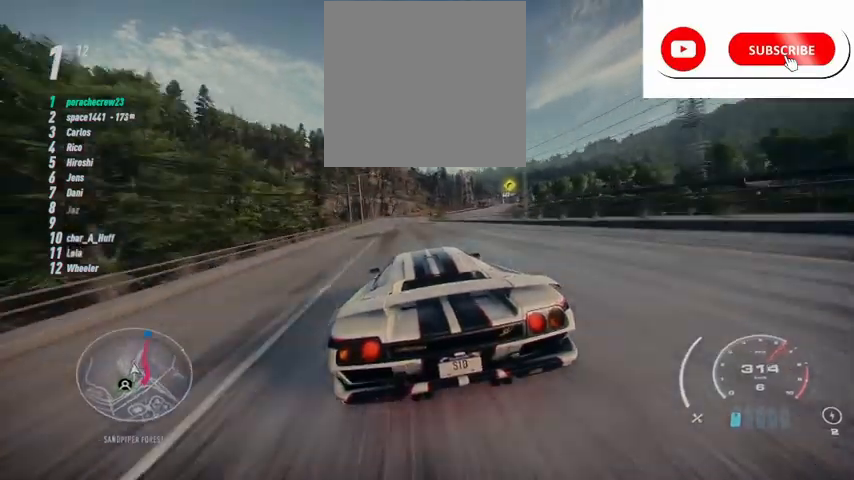
{"buttons": ["R2"], "left_stick": "up-right", "right_stick": "center", "events": [[208, "left_stick", "up"], [500, "left_stick", "up-right"]]}
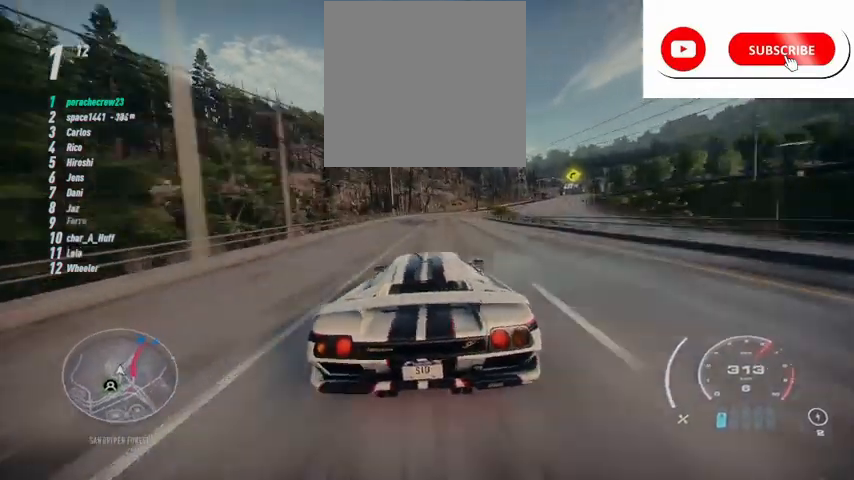
{"buttons": ["R2"], "left_stick": "up-right", "right_stick": "center", "events": []}